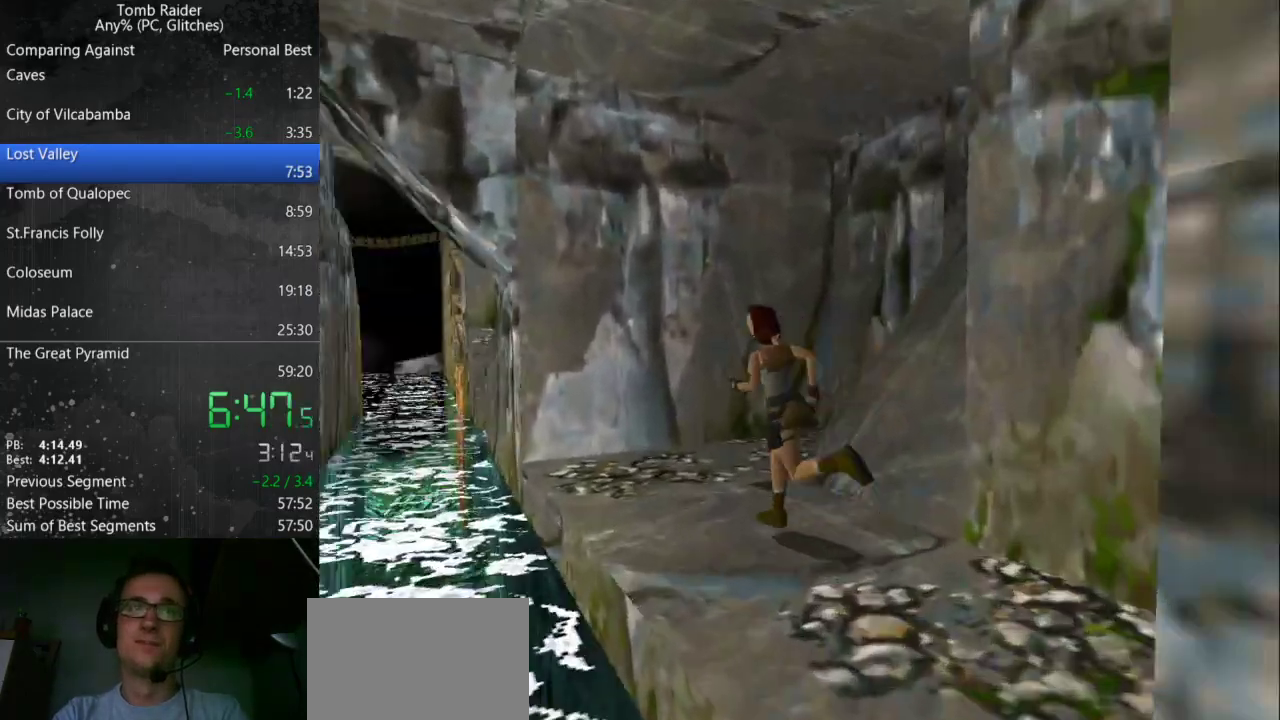
Gameplay with keyboard; each line is a JSON object with the keys held at the frame after it. "events" lists presses ("down") and releases ("up") of "action", "down", "guns", "inv", "jump", "left", "look", "right", "roll", "step", "step2", "up" and "walk" between this image and that frame as [ms after this image, input, new state], when the widget could be followed in between. No other keys are recorded. Mouse input is not recorded. Key names are as the overlay labels them; some are game actions (e.g. jump) rather than physical keys.
{"keys": ["jump", "up"], "events": [[267, "jump", "down"], [267, "left", "up"]]}
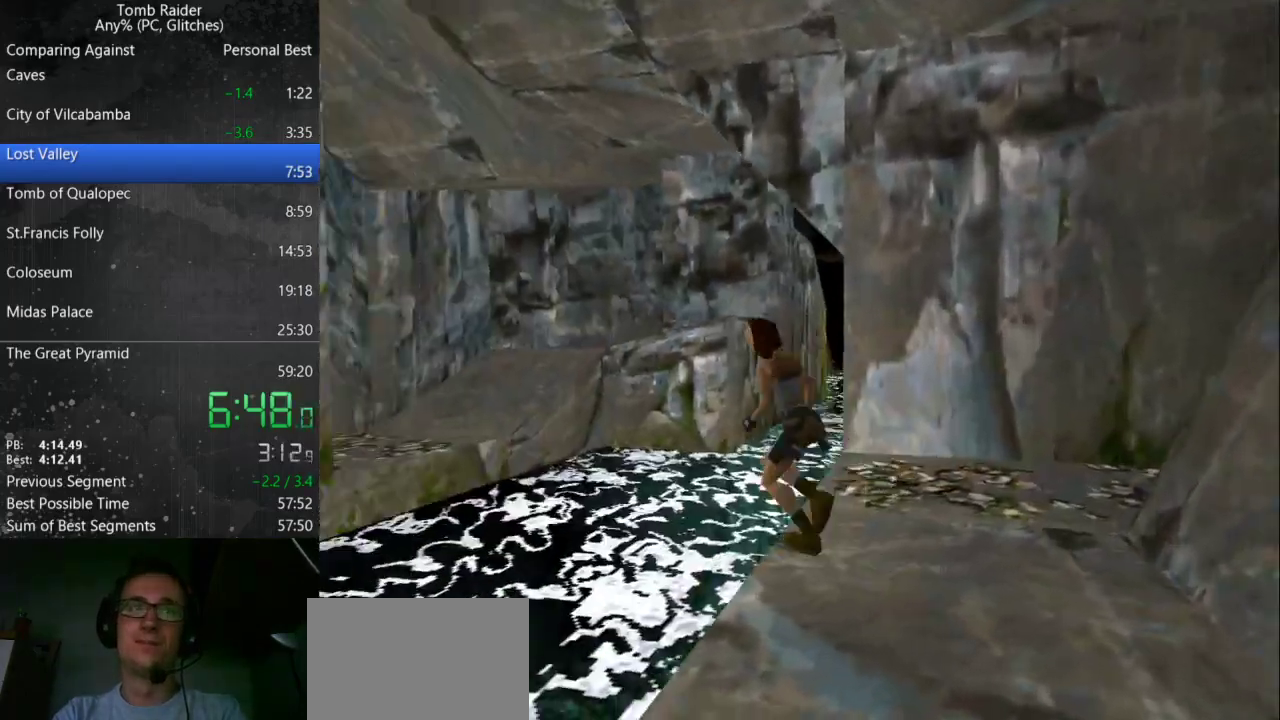
{"keys": ["right", "up"], "events": [[167, "jump", "up"], [167, "right", "down"], [333, "right", "up"], [433, "right", "down"]]}
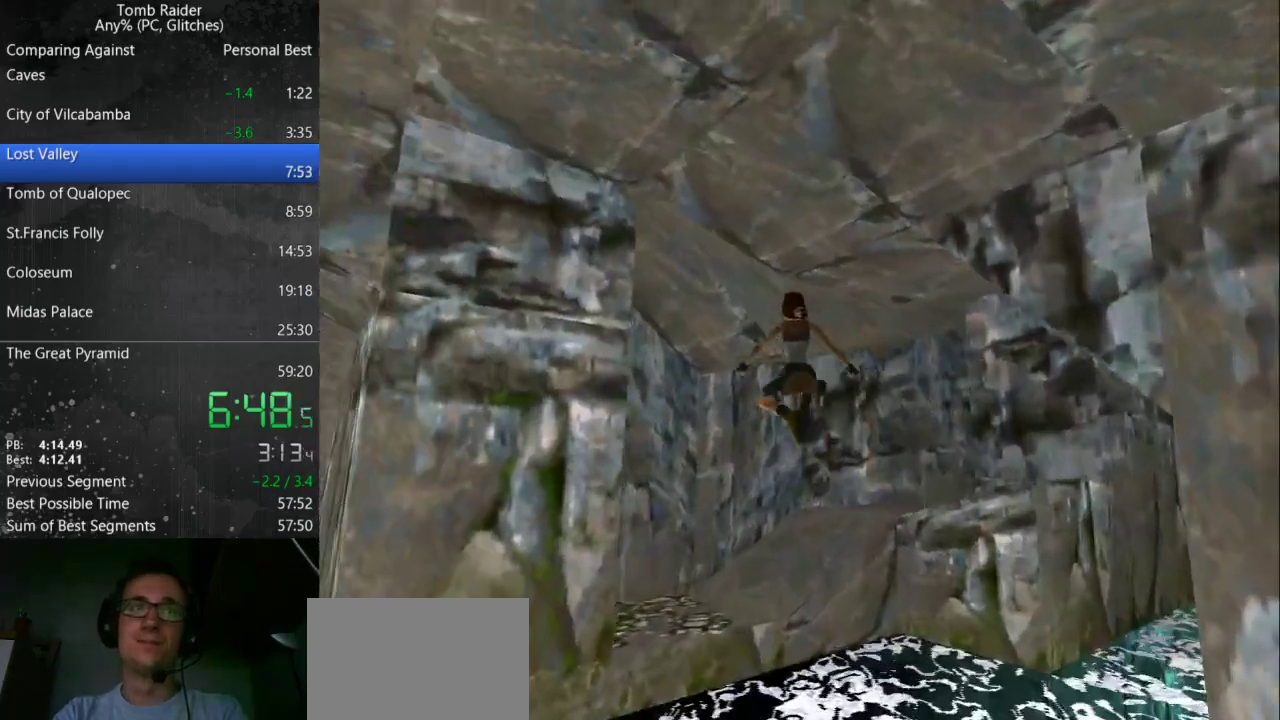
{"keys": ["right", "up"], "events": [[33, "guns", "down"], [100, "guns", "up"]]}
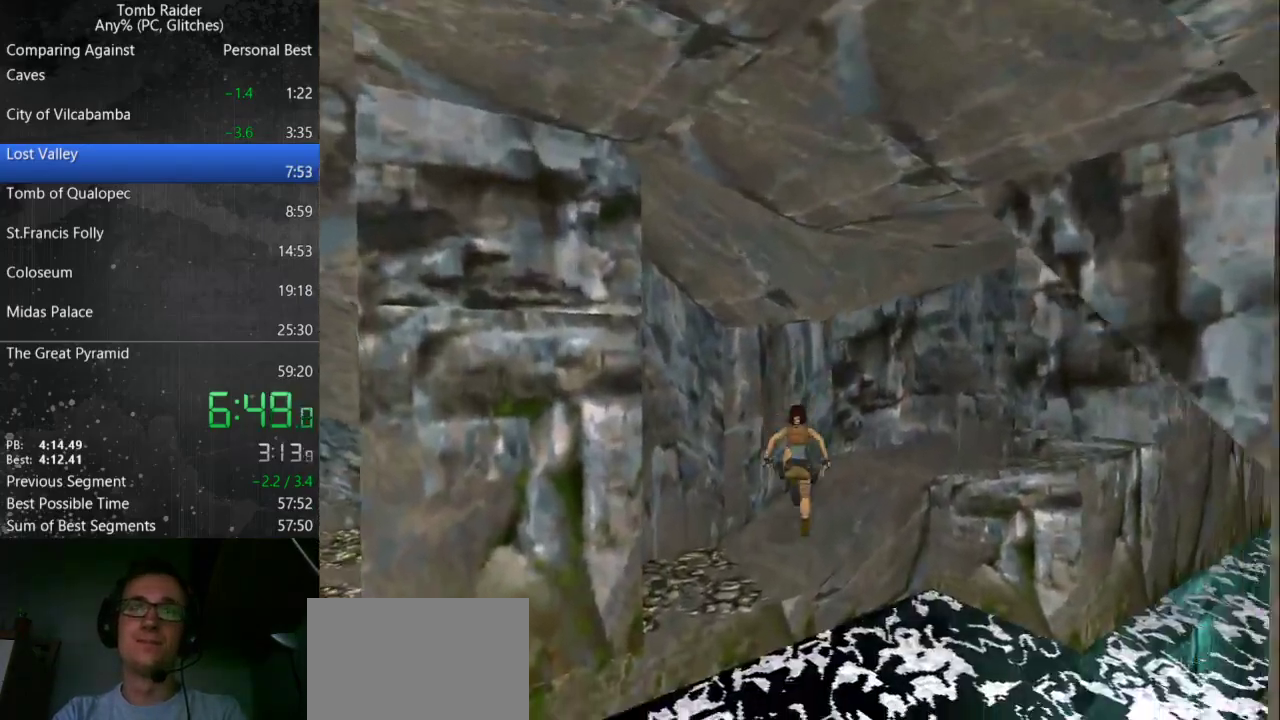
{"keys": ["right", "up"], "events": []}
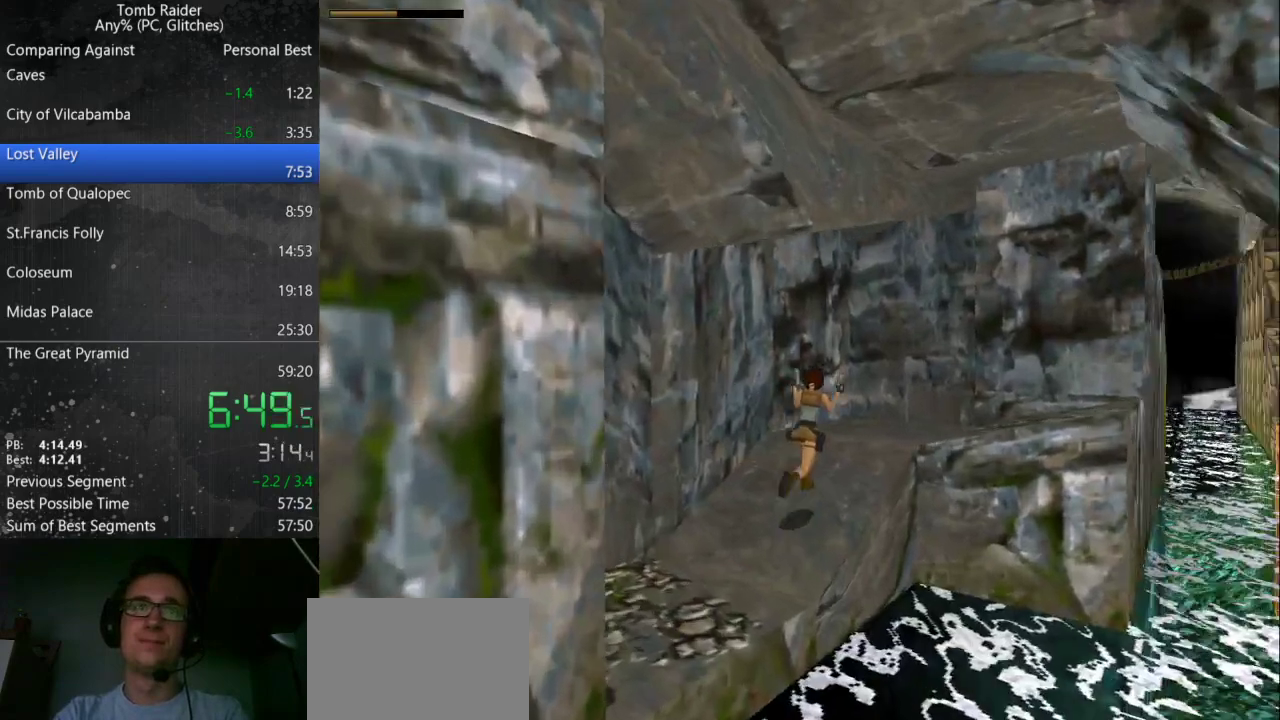
{"keys": ["up"], "events": [[500, "right", "up"]]}
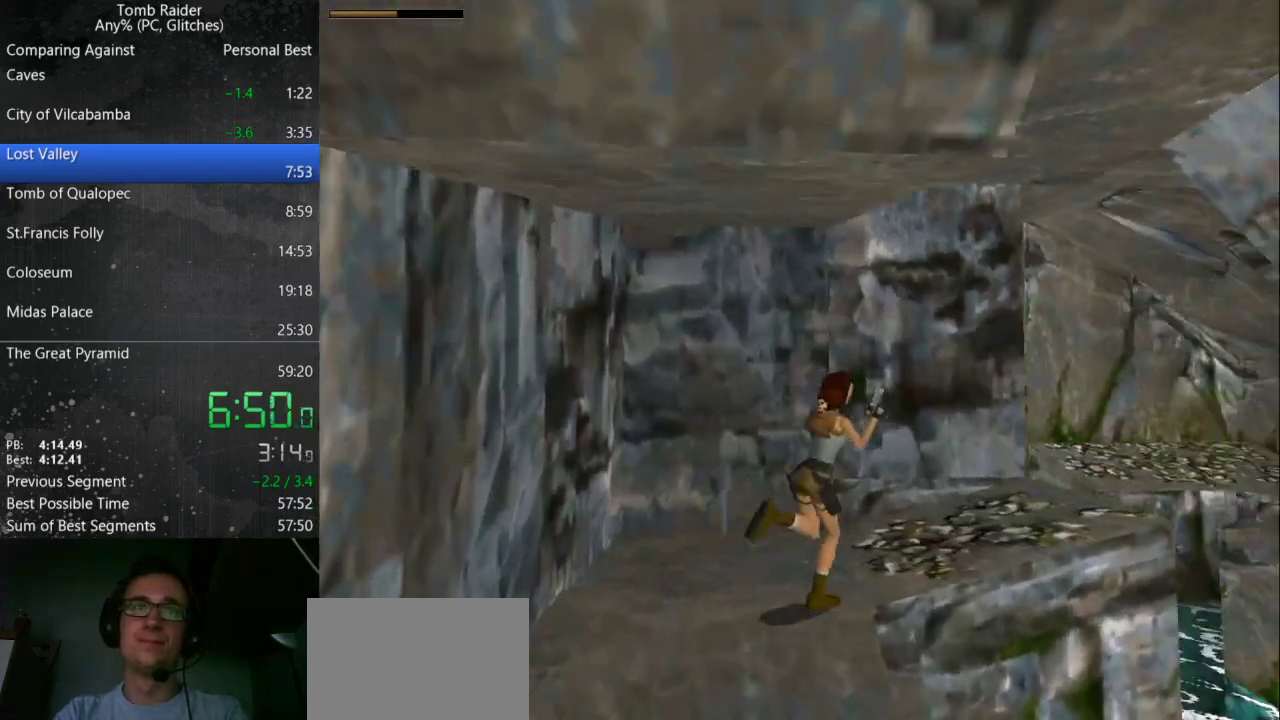
{"keys": ["jump", "left", "up"], "events": [[200, "jump", "down"], [433, "left", "down"]]}
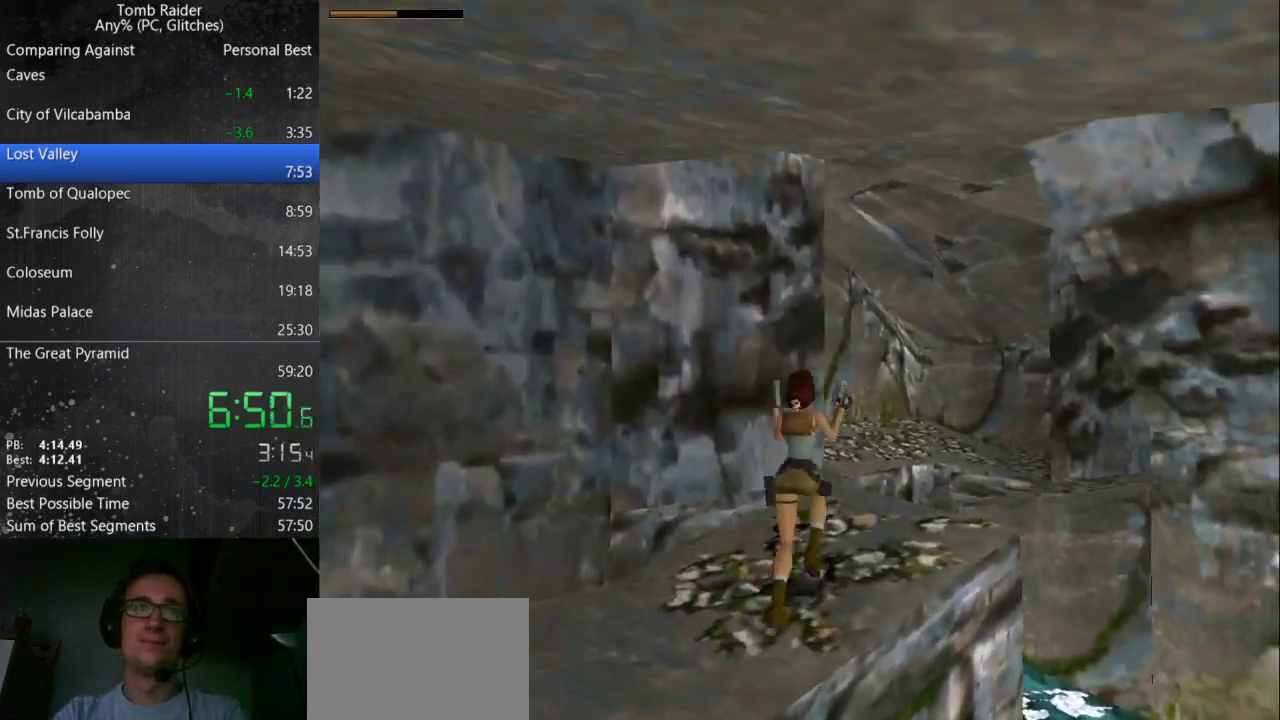
{"keys": [], "events": [[133, "jump", "up"], [300, "up", "up"], [433, "left", "up"]]}
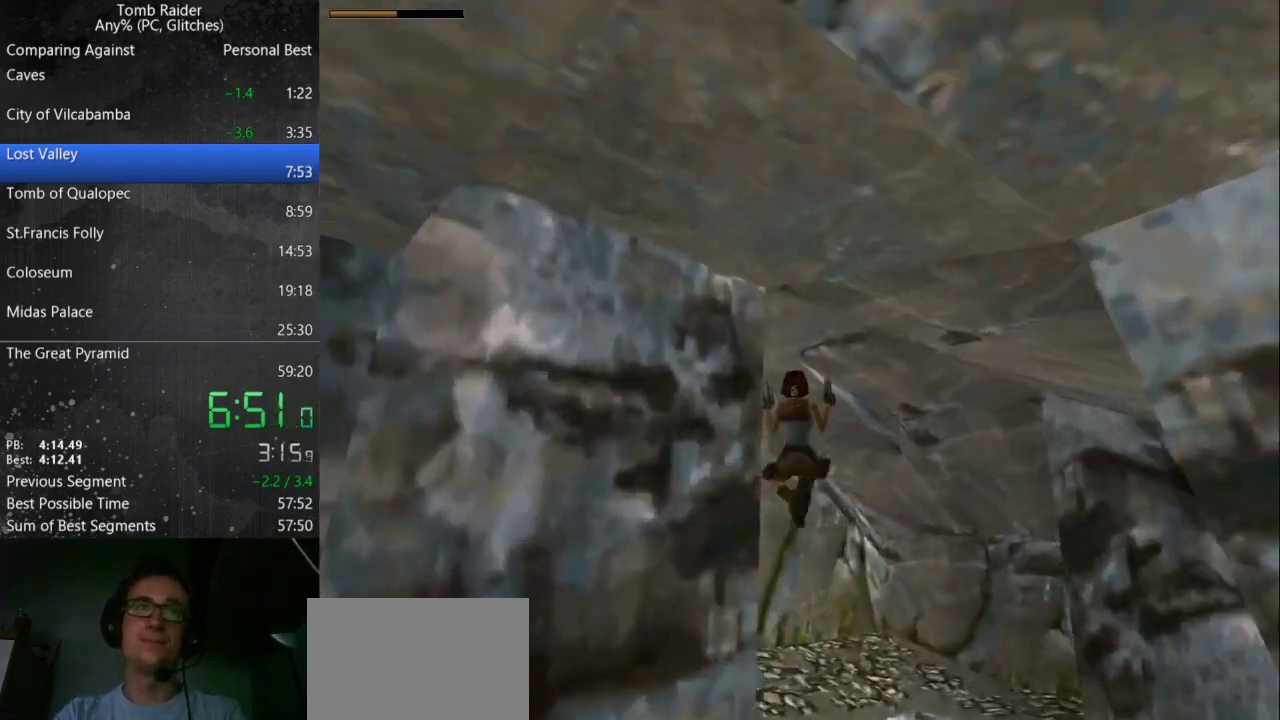
{"keys": ["left"], "events": [[467, "left", "down"]]}
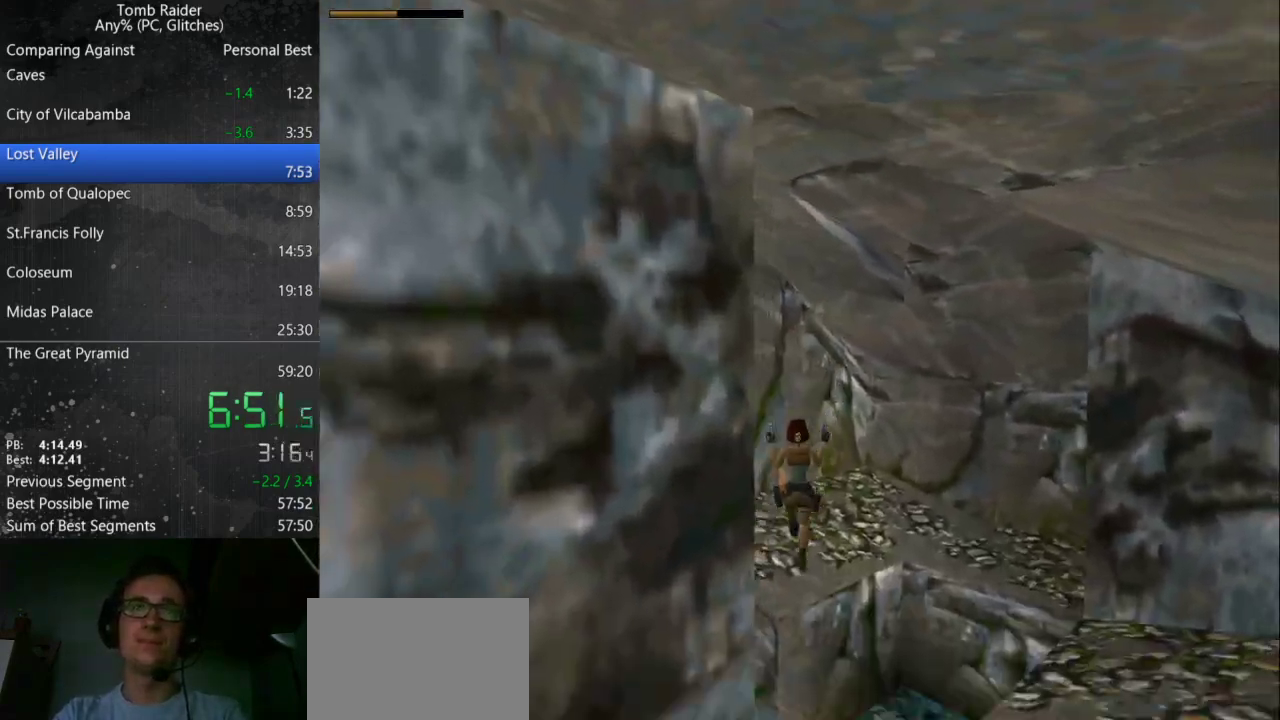
{"keys": ["left"], "events": []}
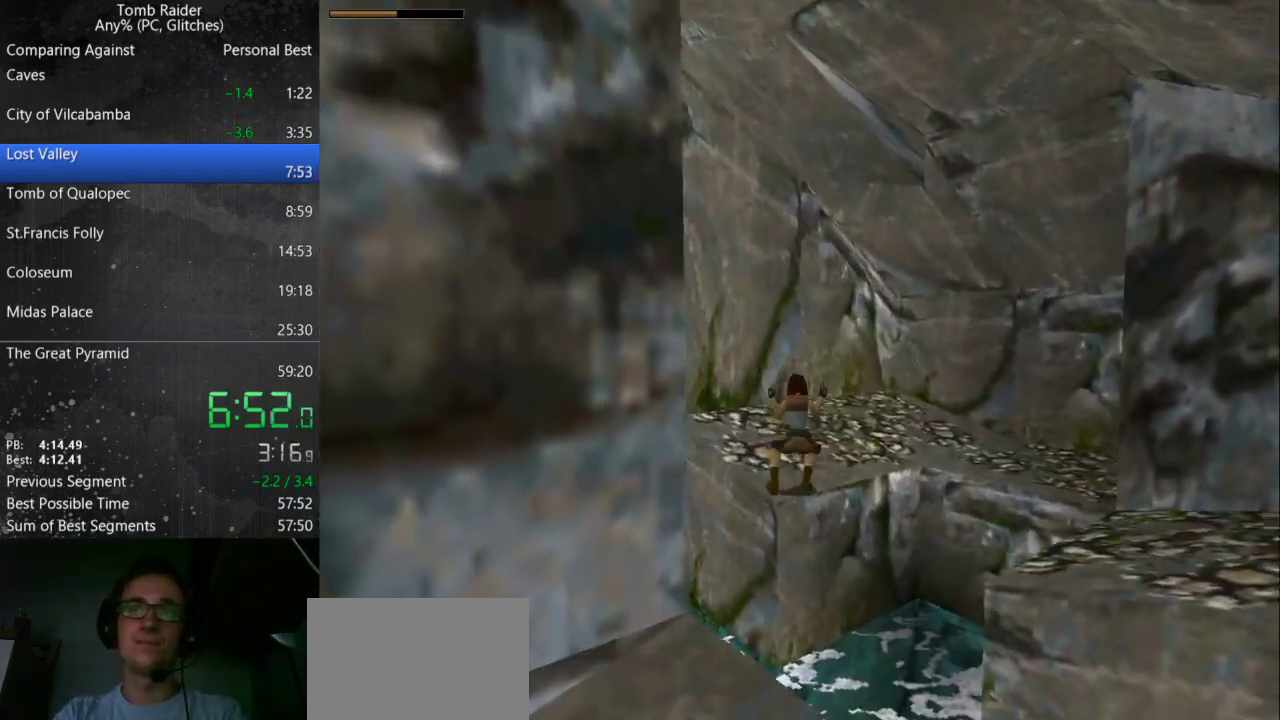
{"keys": ["guns"], "events": [[500, "guns", "down"], [500, "left", "up"]]}
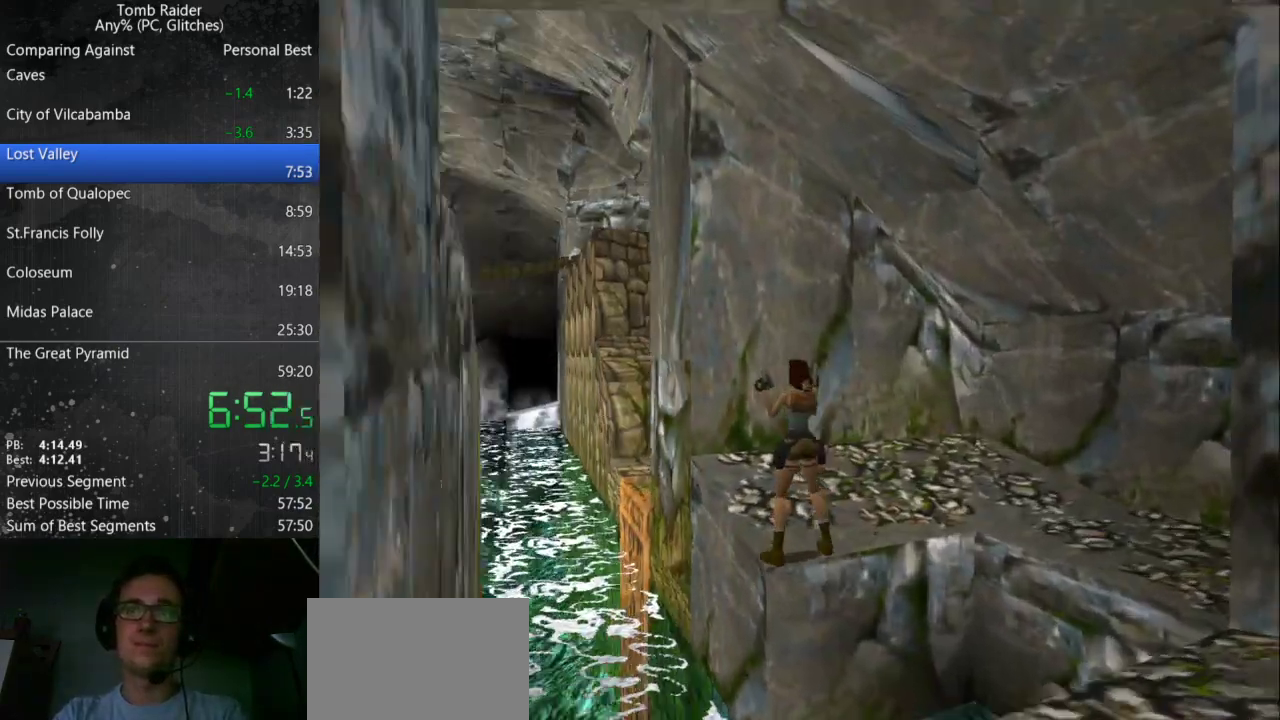
{"keys": ["left"], "events": [[67, "guns", "up"], [433, "left", "down"]]}
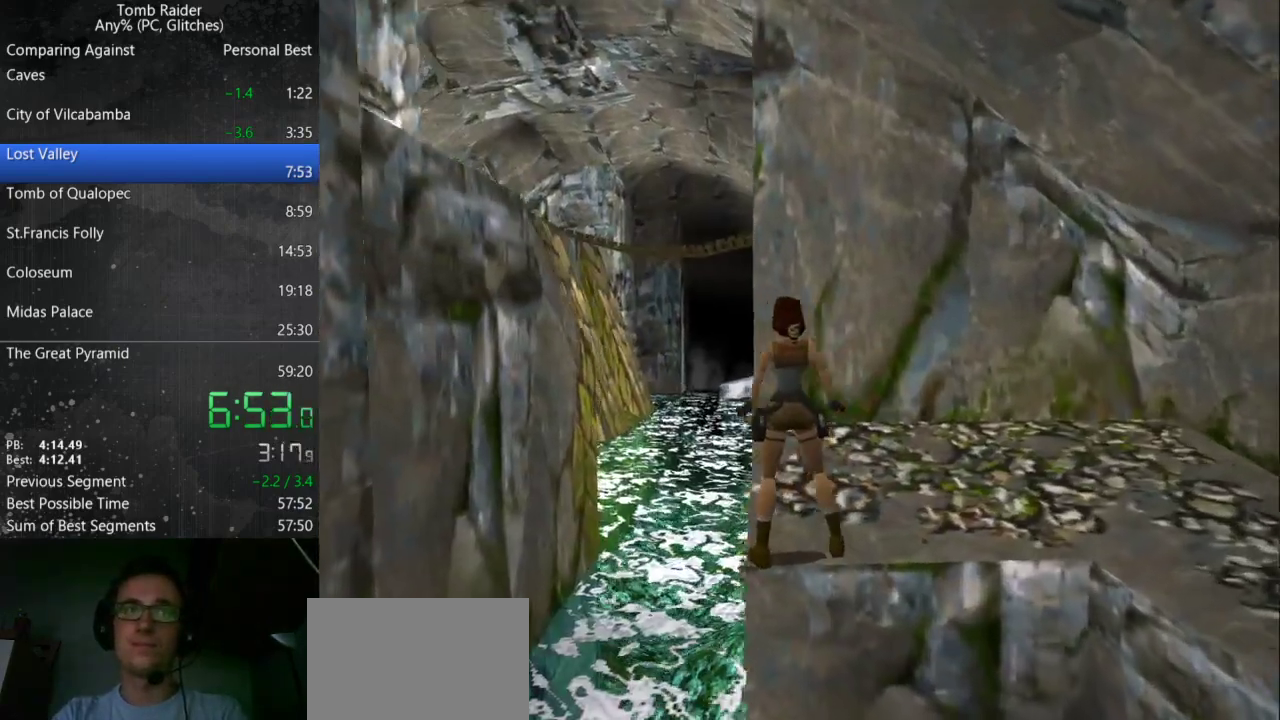
{"keys": ["up"], "events": [[67, "left", "up"], [333, "up", "down"]]}
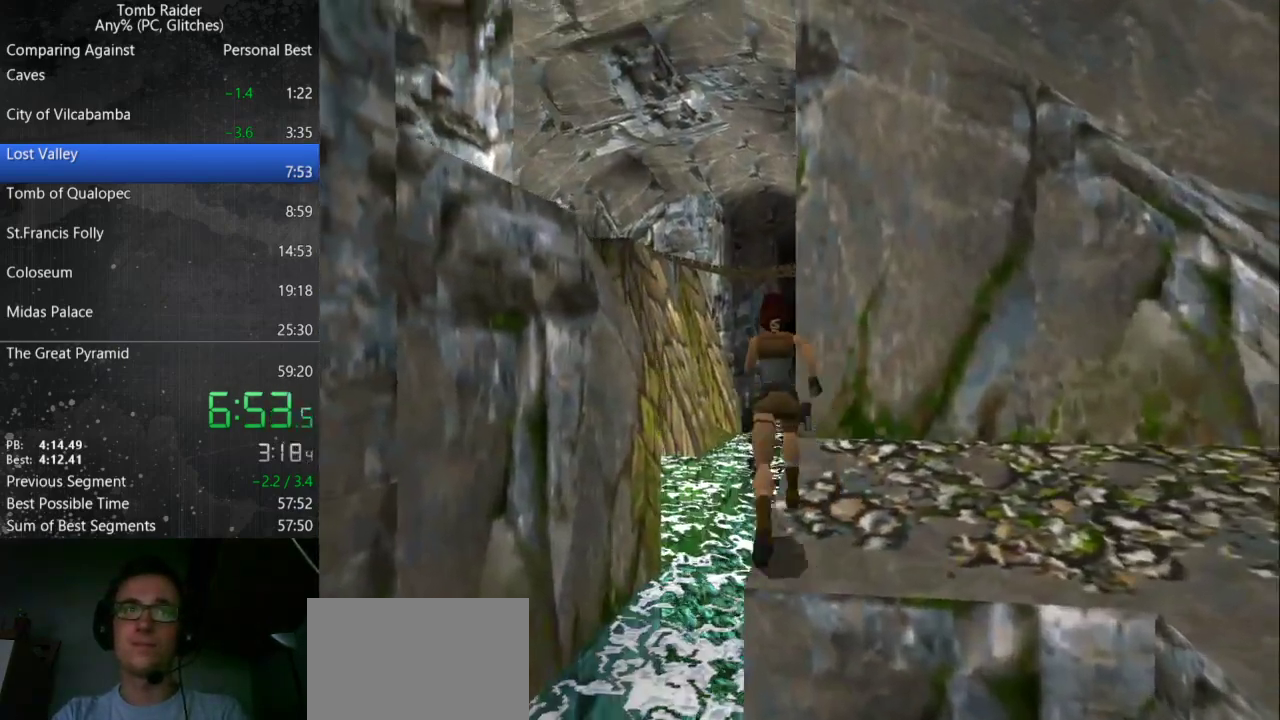
{"keys": ["jump", "right", "up"], "events": [[167, "jump", "down"], [300, "right", "down"]]}
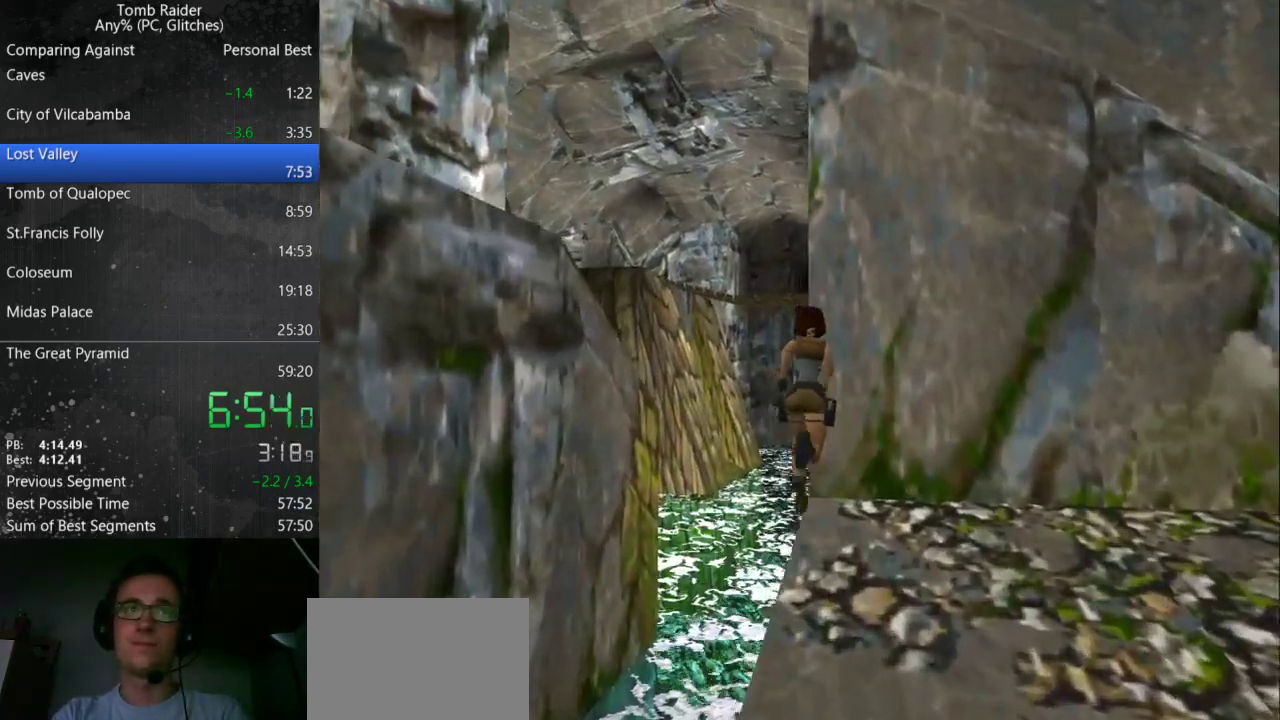
{"keys": ["right", "up"], "events": [[33, "right", "up"], [133, "right", "down"], [333, "jump", "up"]]}
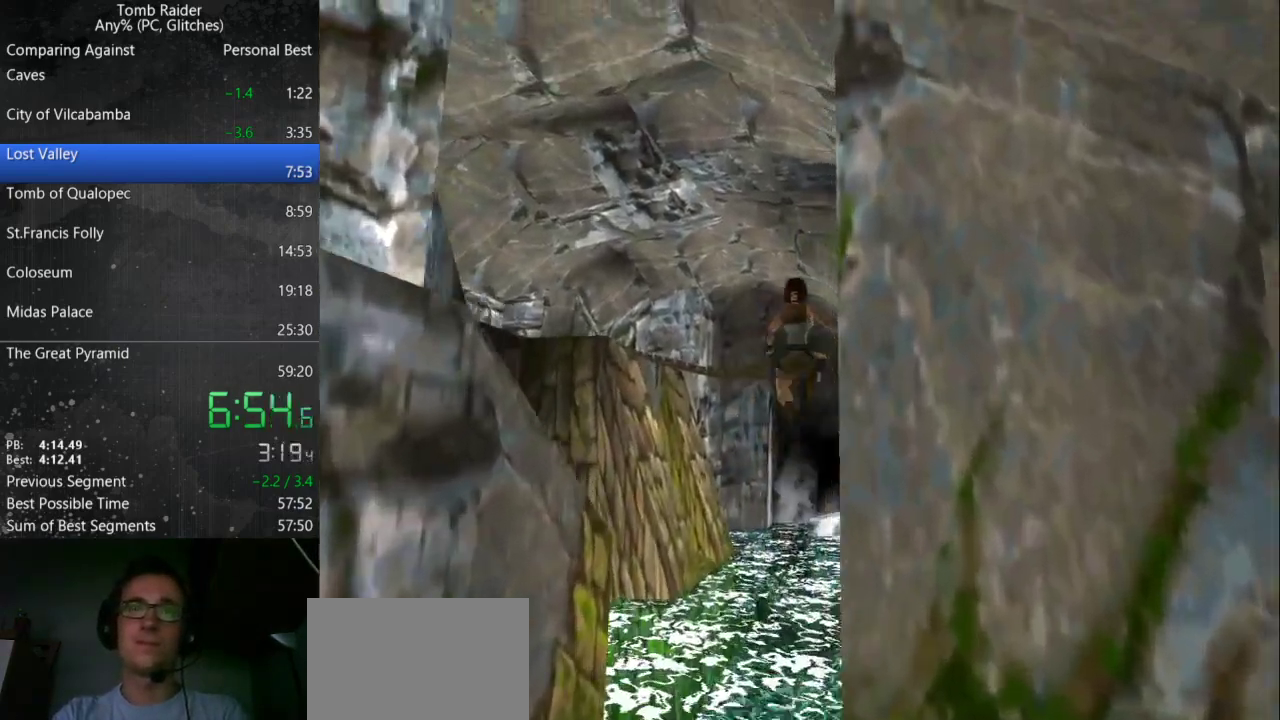
{"keys": ["right", "up"], "events": []}
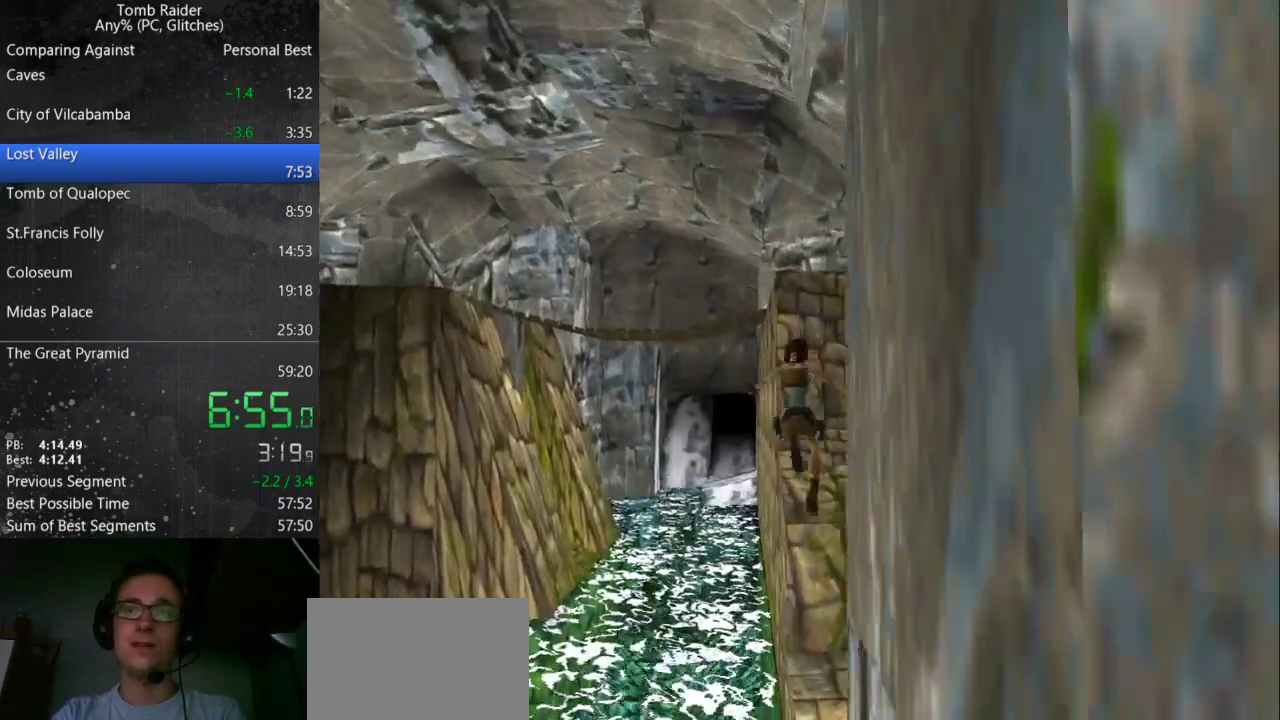
{"keys": ["left", "up"], "events": [[133, "right", "up"], [167, "left", "down"]]}
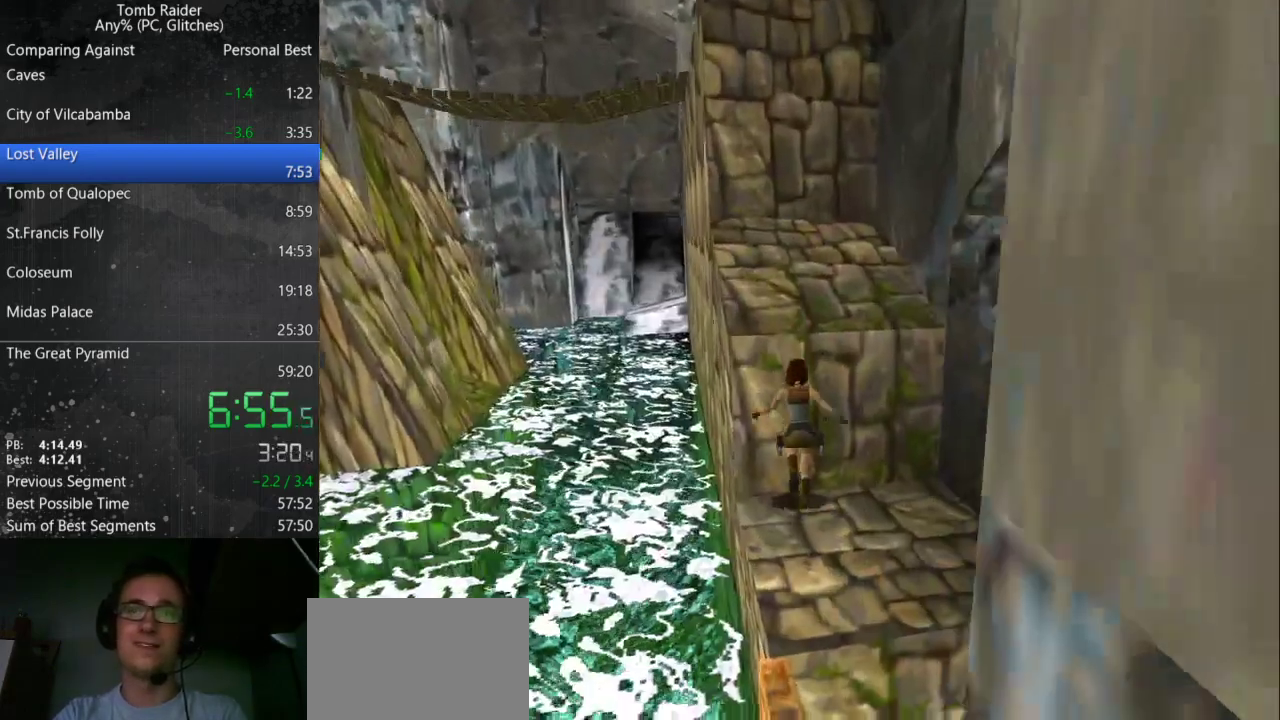
{"keys": [], "events": [[67, "left", "up"], [67, "up", "up"], [200, "down", "down"], [433, "down", "up"]]}
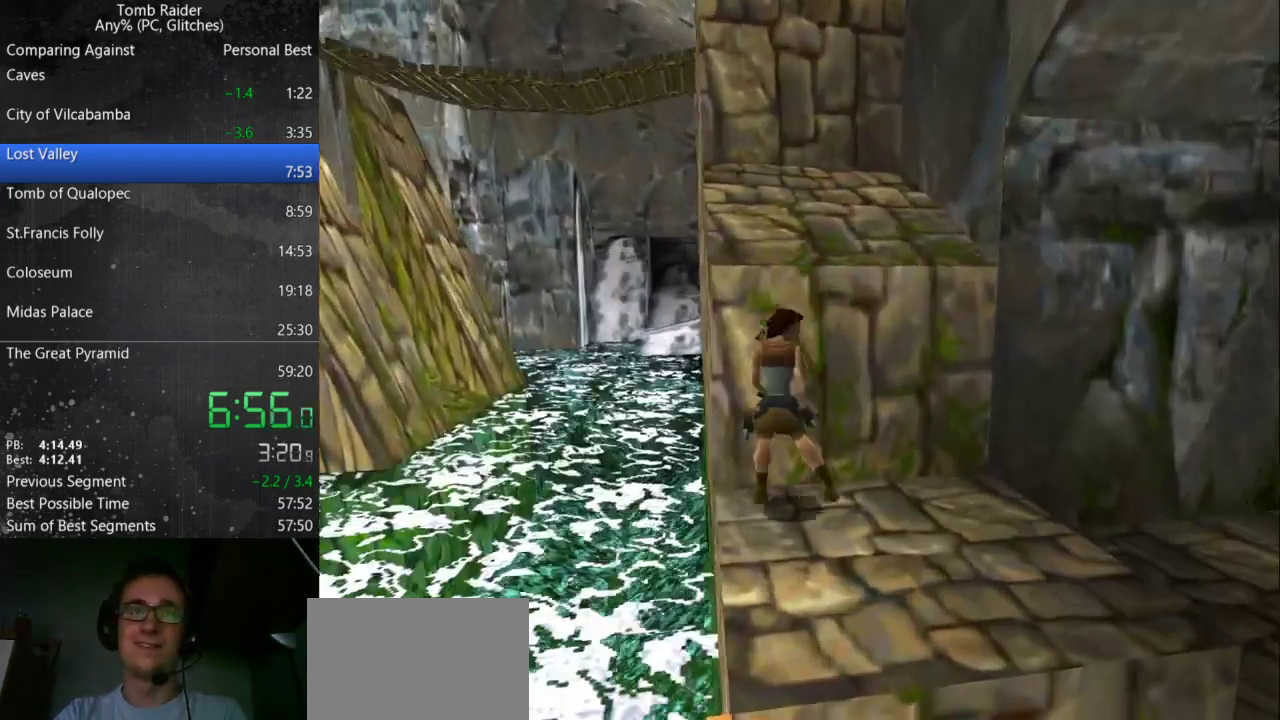
{"keys": ["jump", "up"], "events": [[367, "jump", "down"], [467, "up", "down"]]}
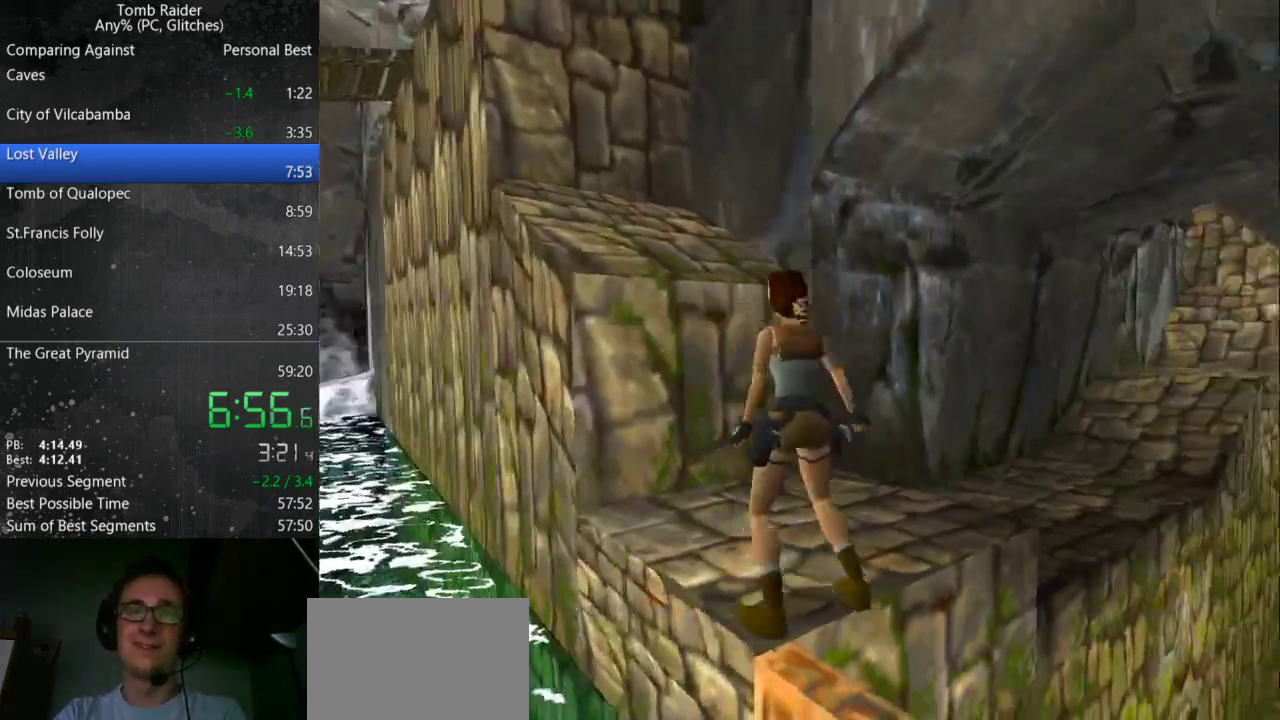
{"keys": [], "events": [[433, "up", "up"], [467, "jump", "up"]]}
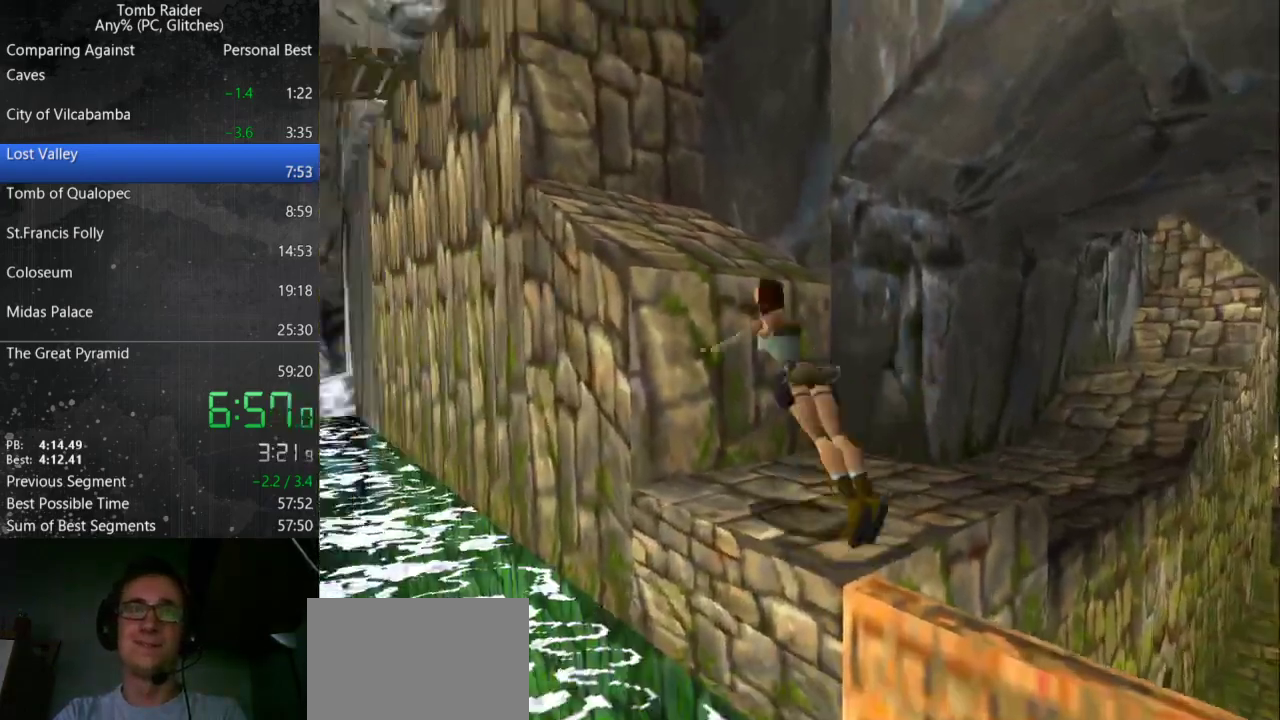
{"keys": [], "events": []}
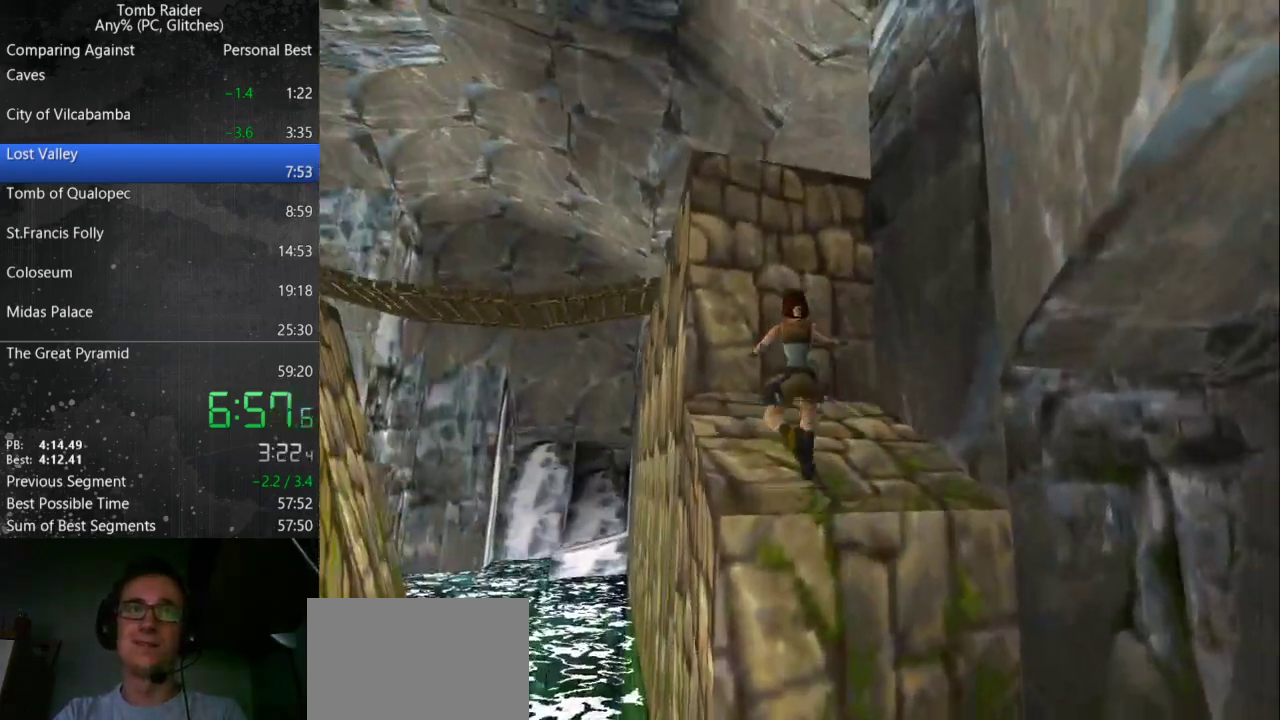
{"keys": ["up"], "events": [[267, "up", "down"], [300, "left", "down"], [467, "left", "up"]]}
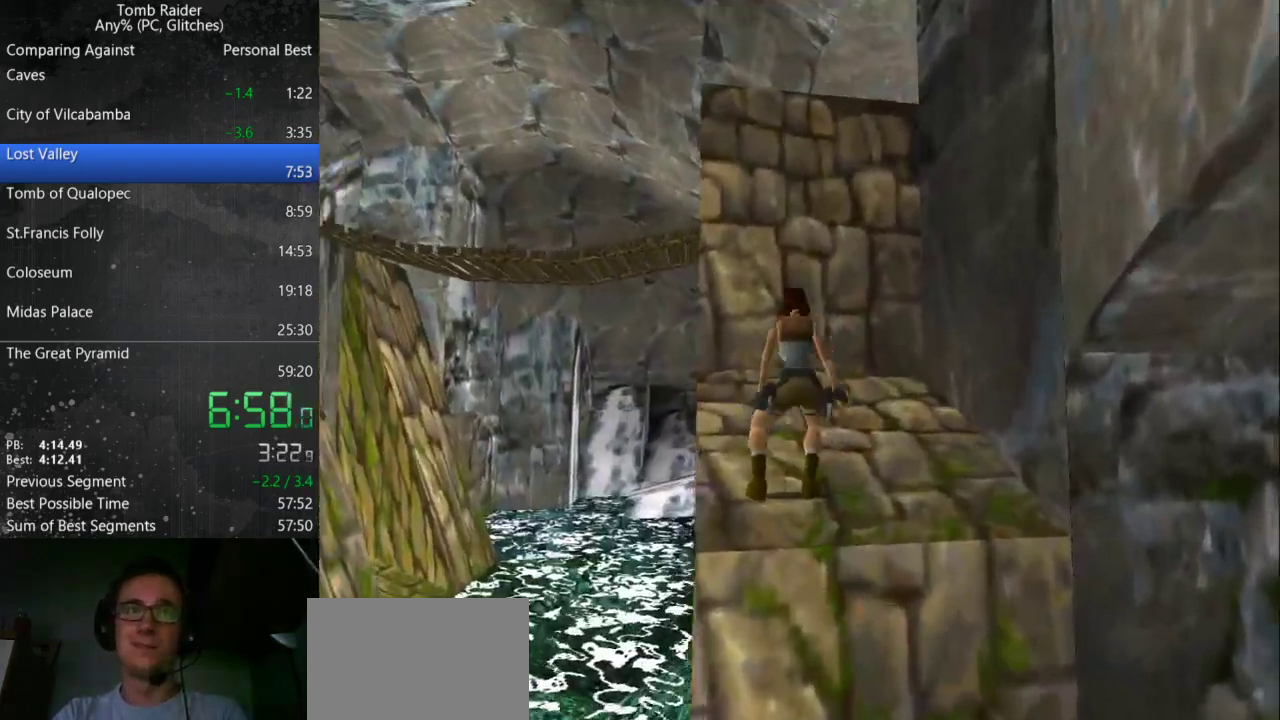
{"keys": [], "events": [[233, "up", "up"]]}
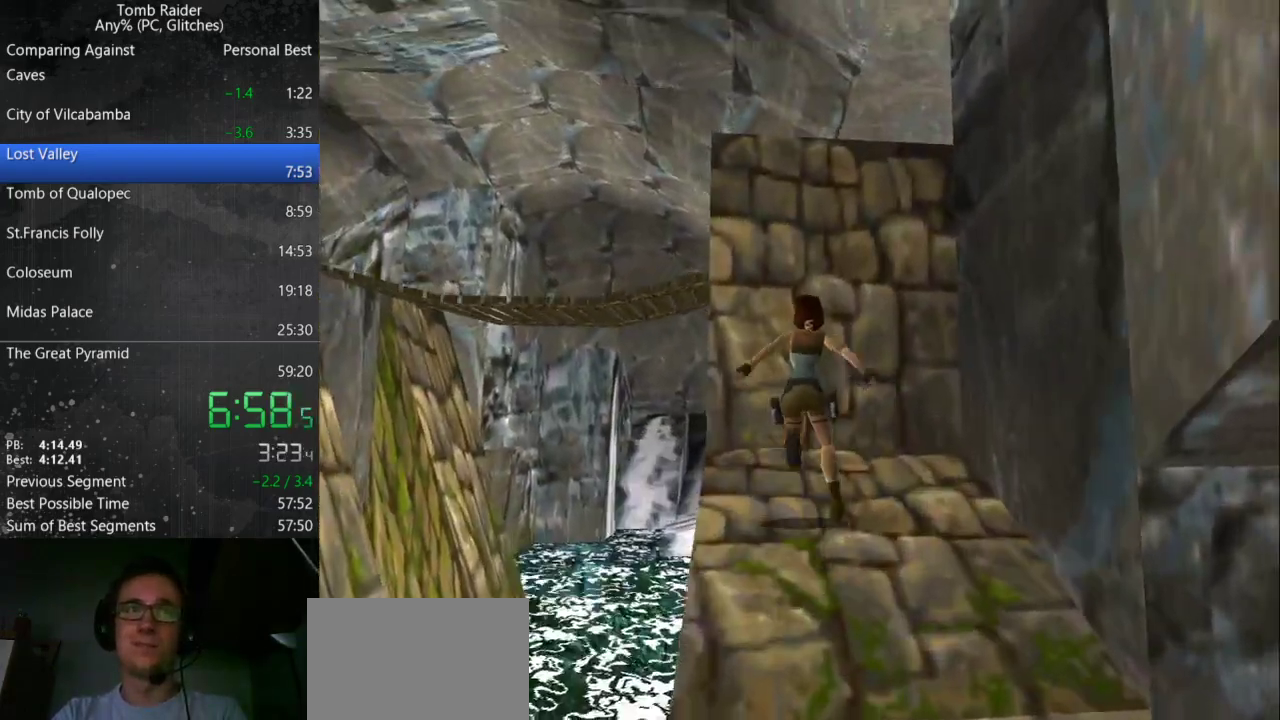
{"keys": ["jump", "up"], "events": [[267, "jump", "down"], [400, "up", "down"]]}
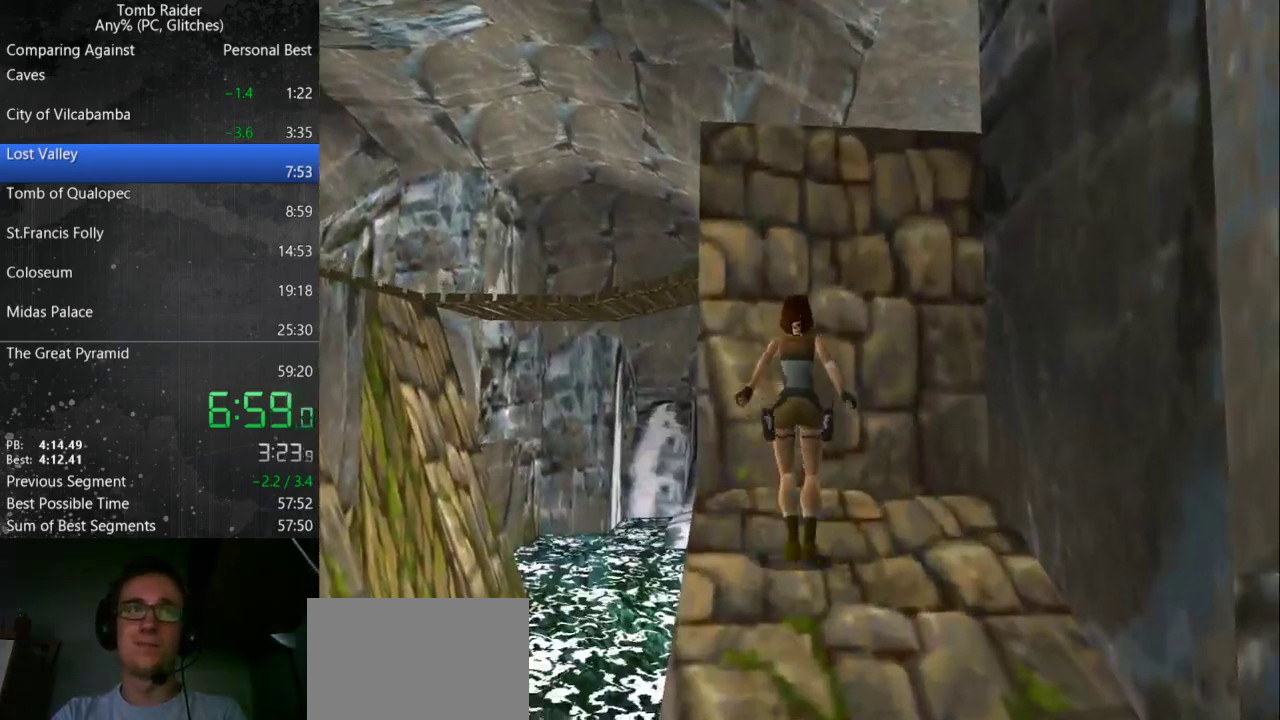
{"keys": ["right", "up"], "events": [[33, "right", "down"], [267, "roll", "down"], [367, "jump", "up"], [433, "roll", "up"]]}
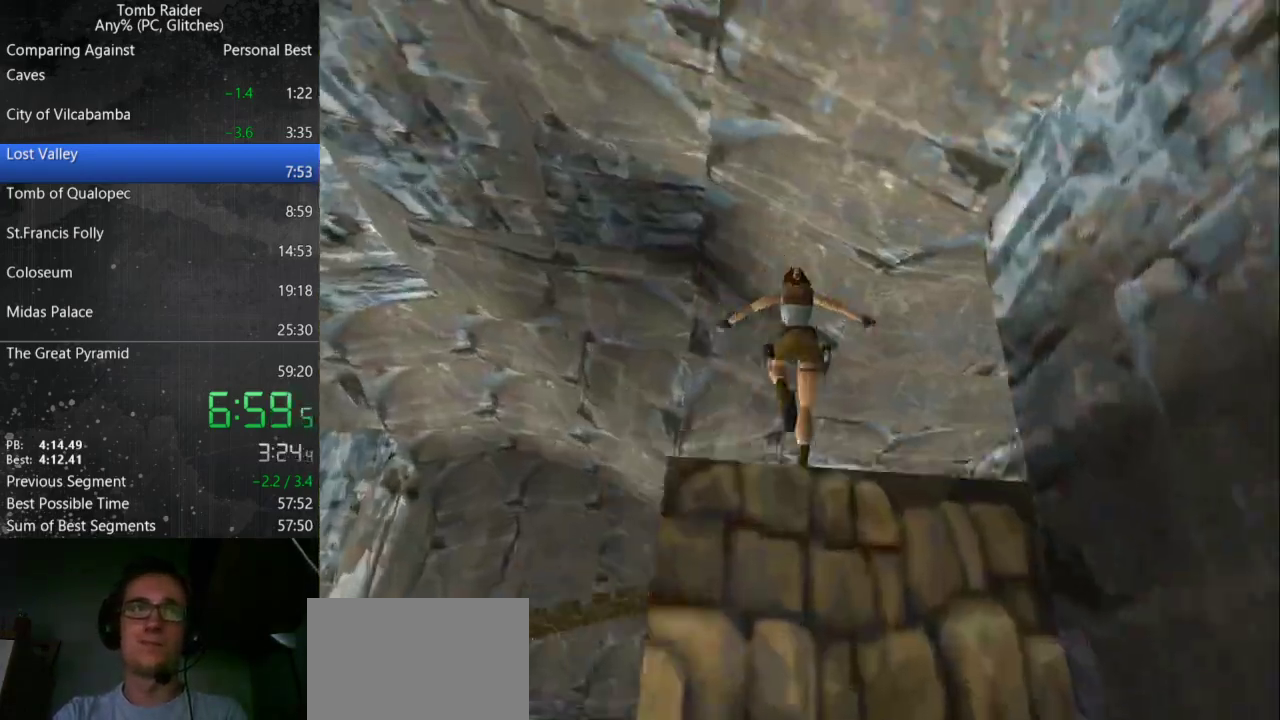
{"keys": ["right", "up"], "events": []}
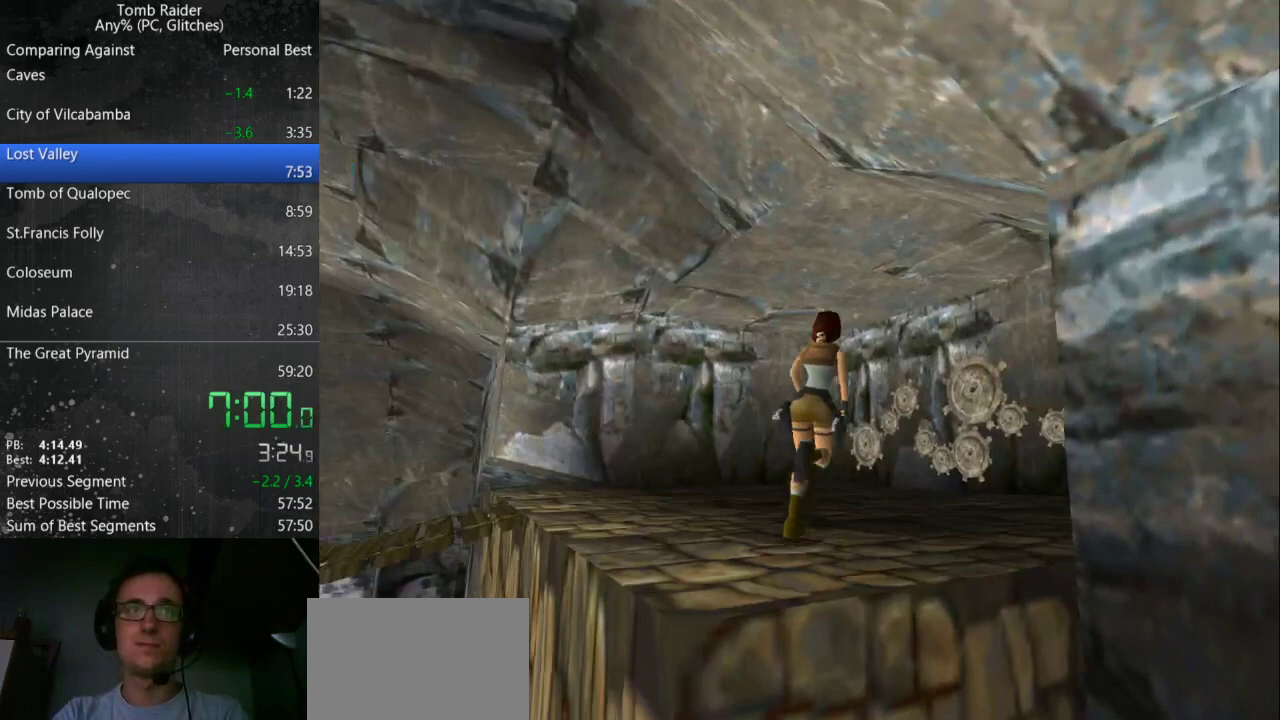
{"keys": ["up"], "events": [[200, "jump", "down"], [233, "right", "up"], [500, "jump", "up"]]}
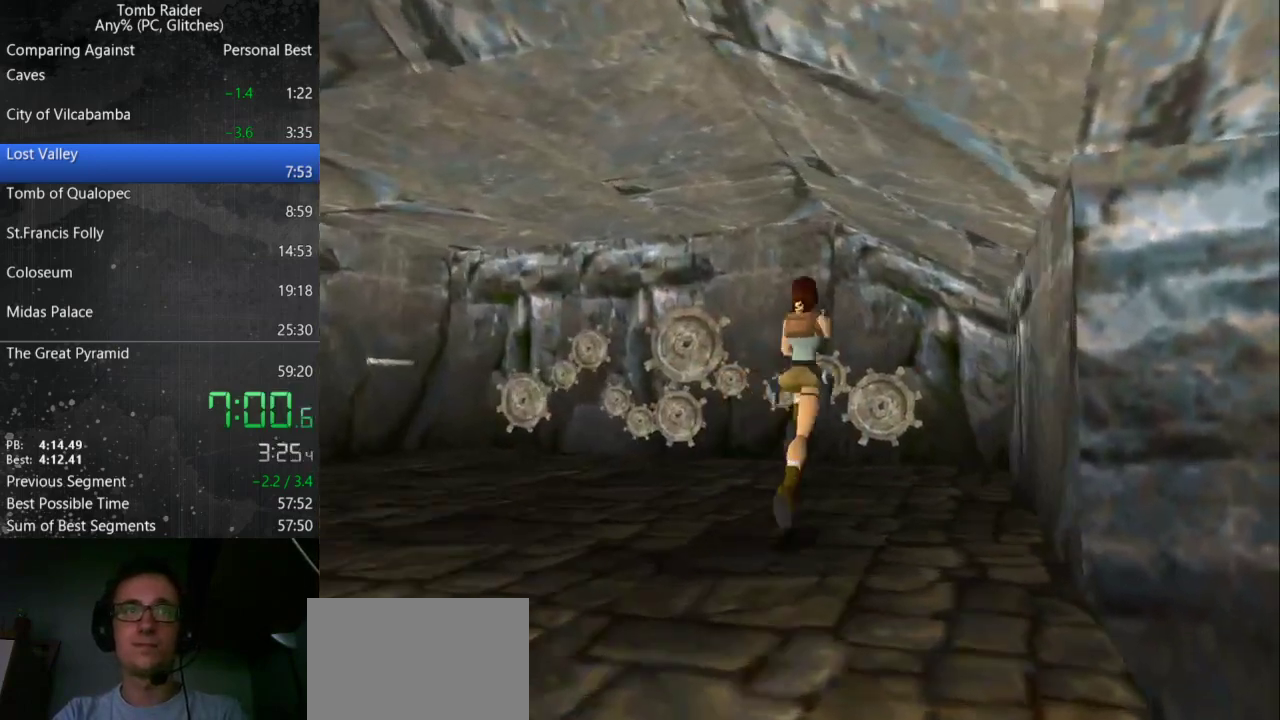
{"keys": ["up"], "events": [[67, "right", "down"], [367, "right", "up"]]}
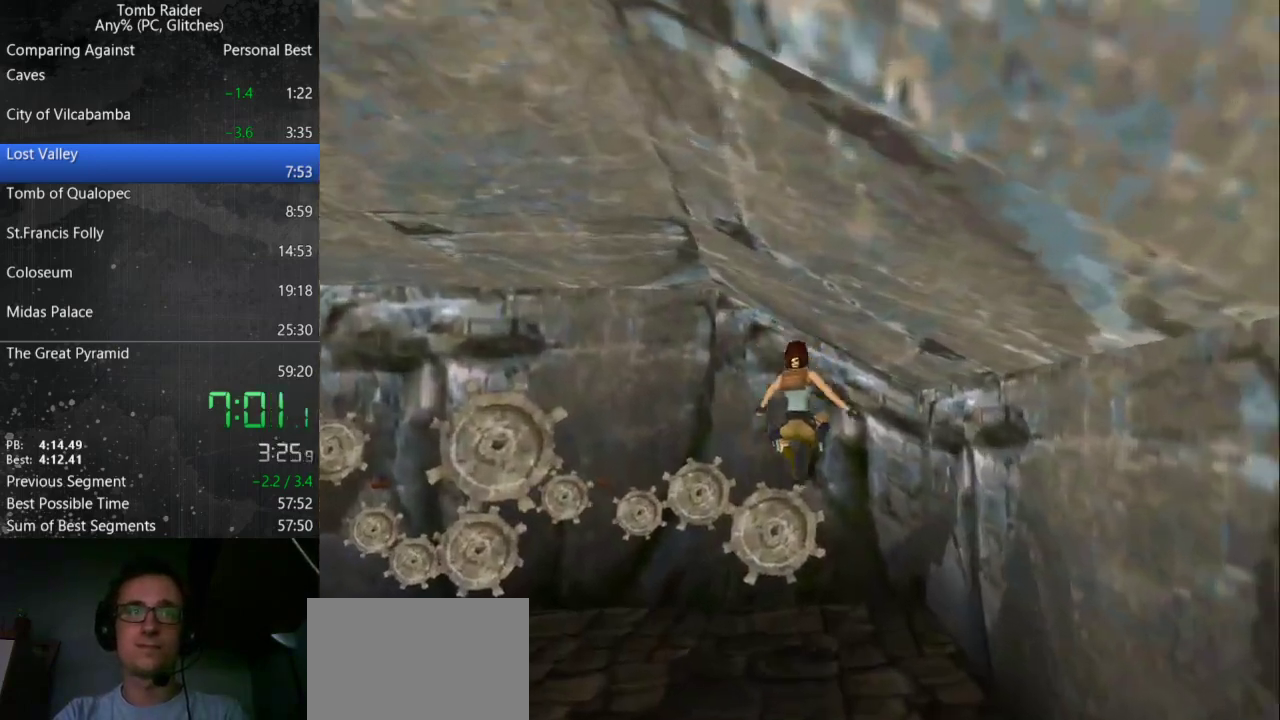
{"keys": [], "events": [[200, "action", "down"], [300, "up", "up"], [400, "action", "up"]]}
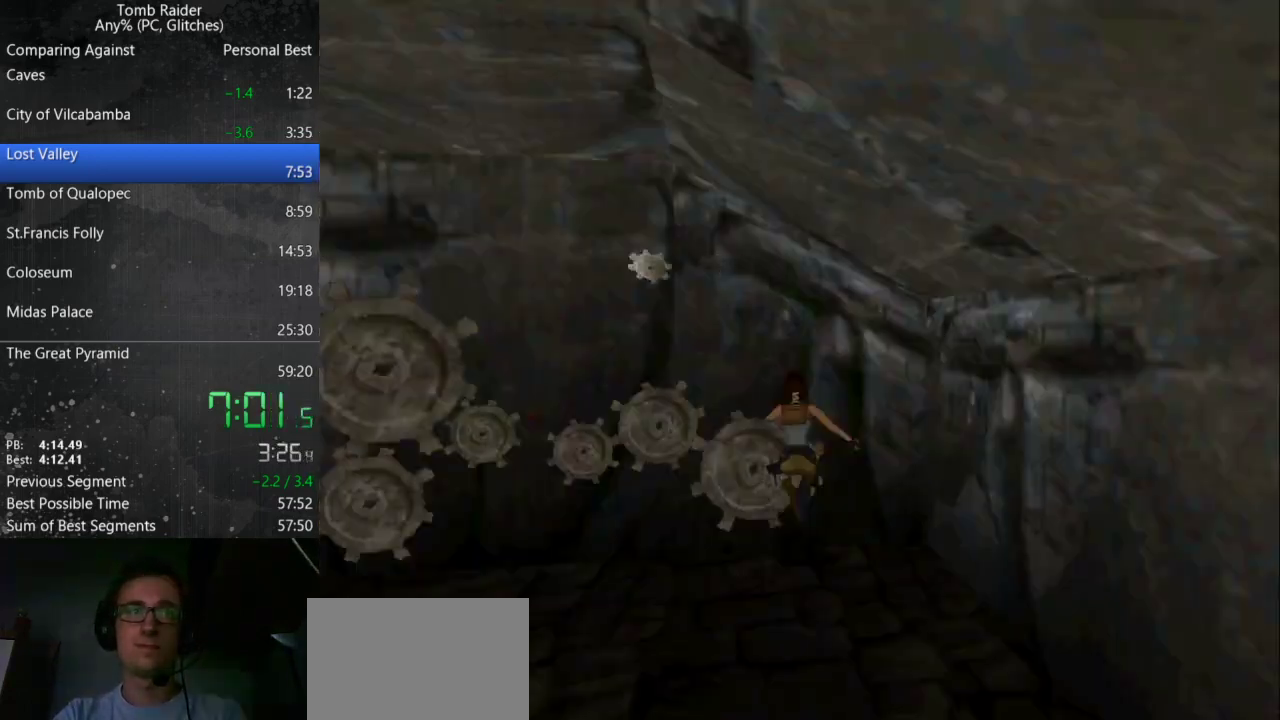
{"keys": [], "events": [[300, "action", "down"], [400, "action", "up"]]}
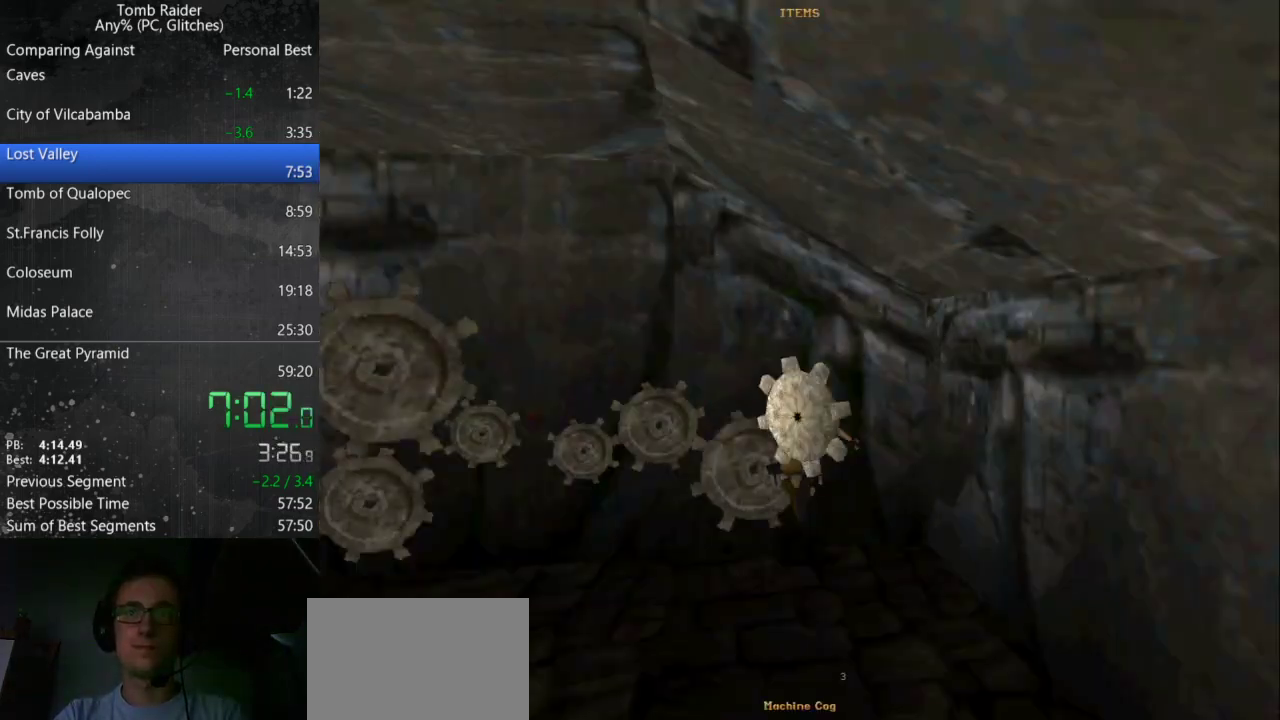
{"keys": [], "events": []}